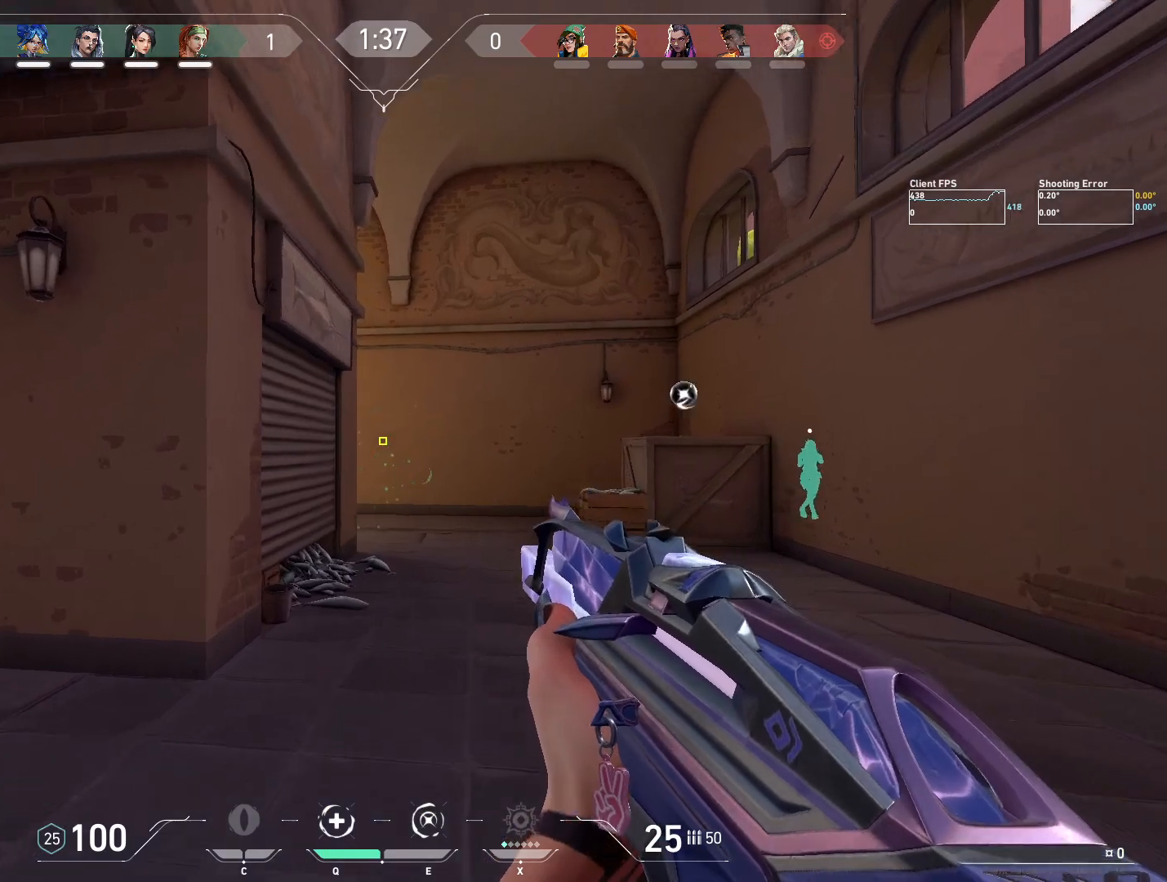
Gameplay with keyboard and mouse; each line is a JSON object with the keys and mouse buttons held at the frame after it. "events" lists presses ("down") and releases ("up") of "4", "a", "c", "ctrl", "d", "e", "q", "r", "s", "shift", "space", "w", "x", "z", "mouse_left", "mouse_wheel", "mouse_right", "mouse_mb4" and "mouse_mb5" between this image and that frame as [ms after this image, input, new state], when the widget could be followed in between. "mouse_left", "mouse_wheel", "mouse_right", "mouse_mb4", "mouse_mb5" = the "left", "wheel", "right", "mb4", "mb5" buttons of the "mouse" list. No other keys are recorded. "wheel" means that the mouse wheel is clicked or scrolled. Mouse movement is not recorded.
{"keys": ["d", "w"], "mouse": [], "events": [[83, "shift", "down"], [117, "a", "down"], [267, "a", "up"], [333, "d", "down"], [367, "shift", "up"]]}
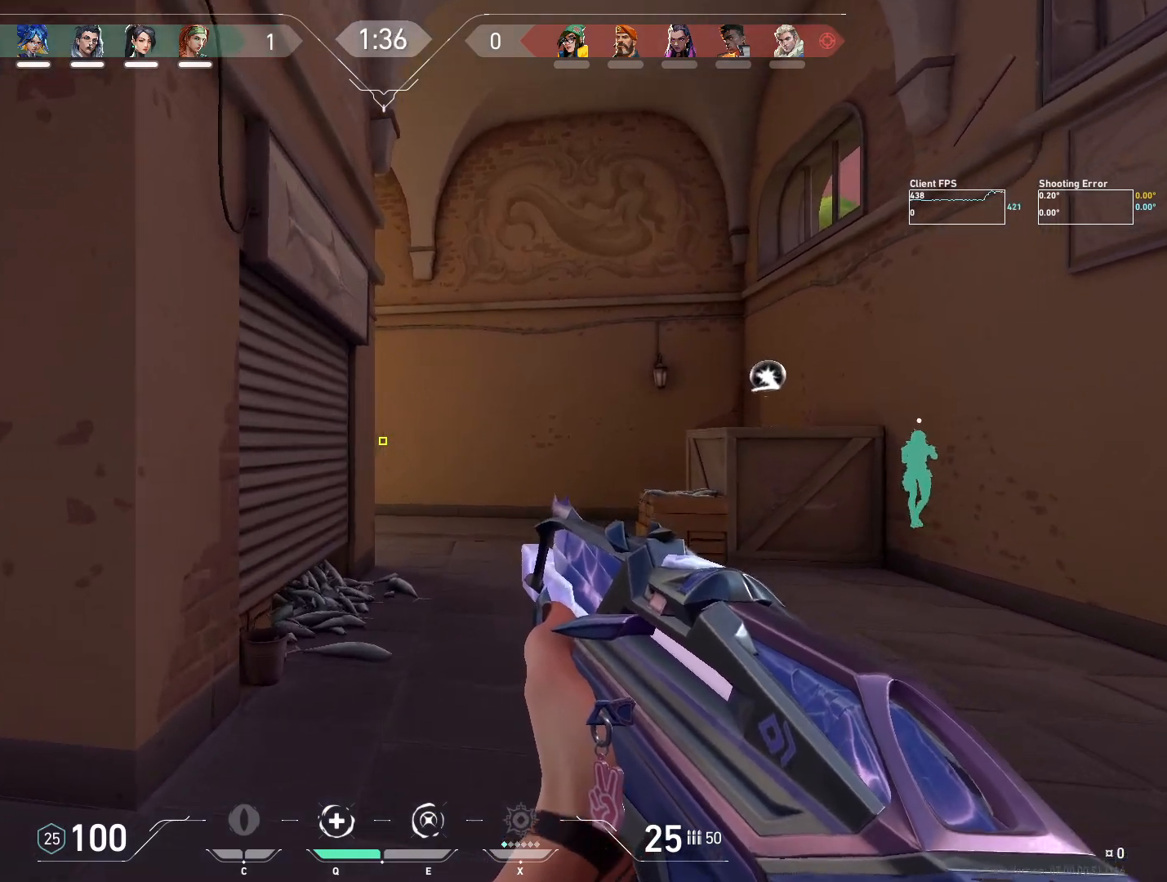
{"keys": ["d", "shift", "w"], "mouse": [], "events": [[100, "shift", "down"]]}
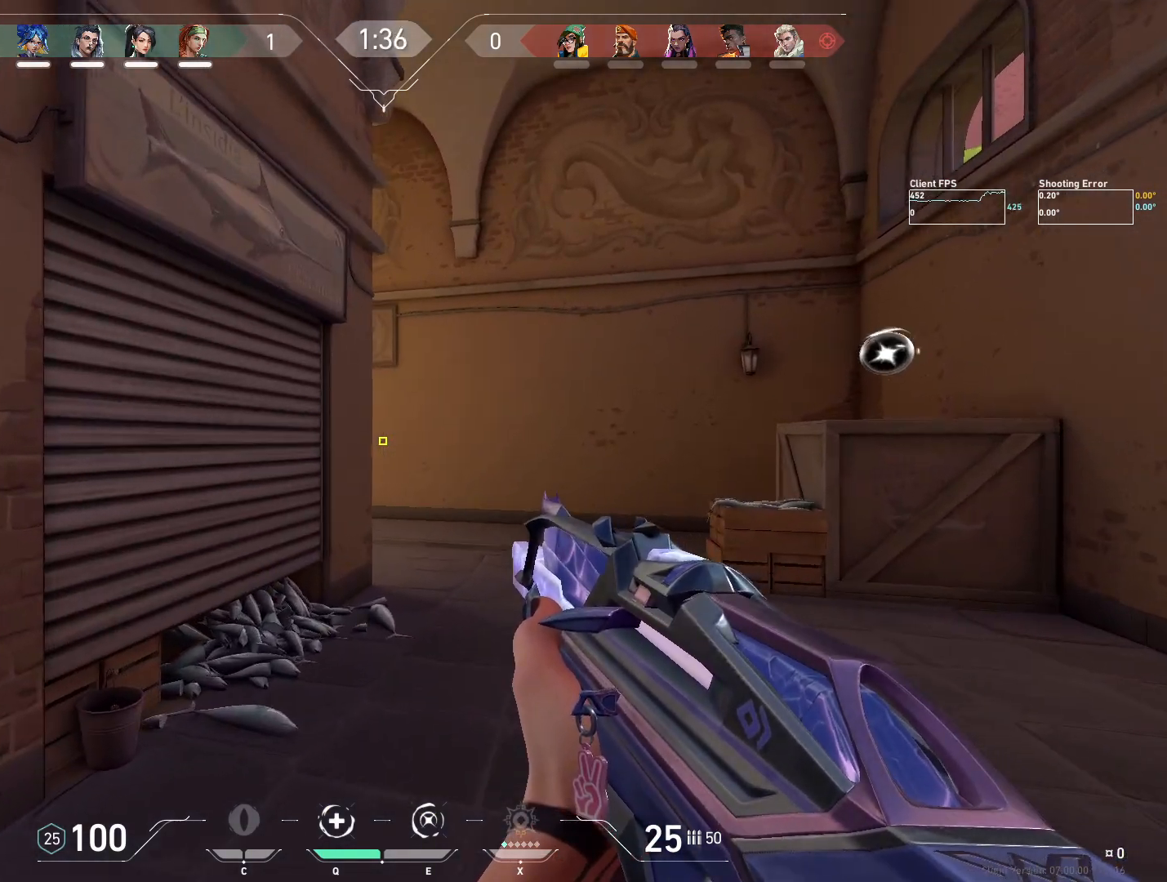
{"keys": ["d", "shift", "w"], "mouse": [], "events": [[67, "shift", "up"], [433, "shift", "down"]]}
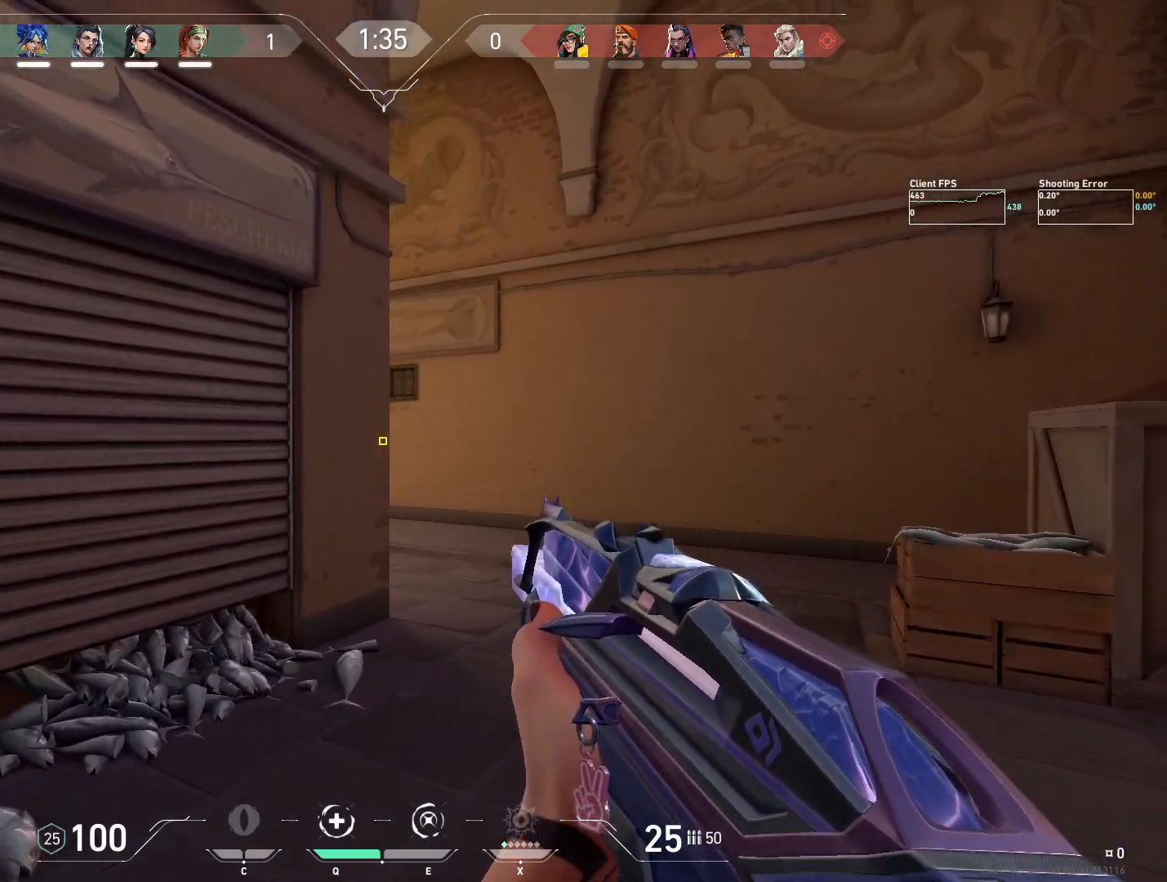
{"keys": ["d", "w"], "mouse": [], "events": [[483, "shift", "up"]]}
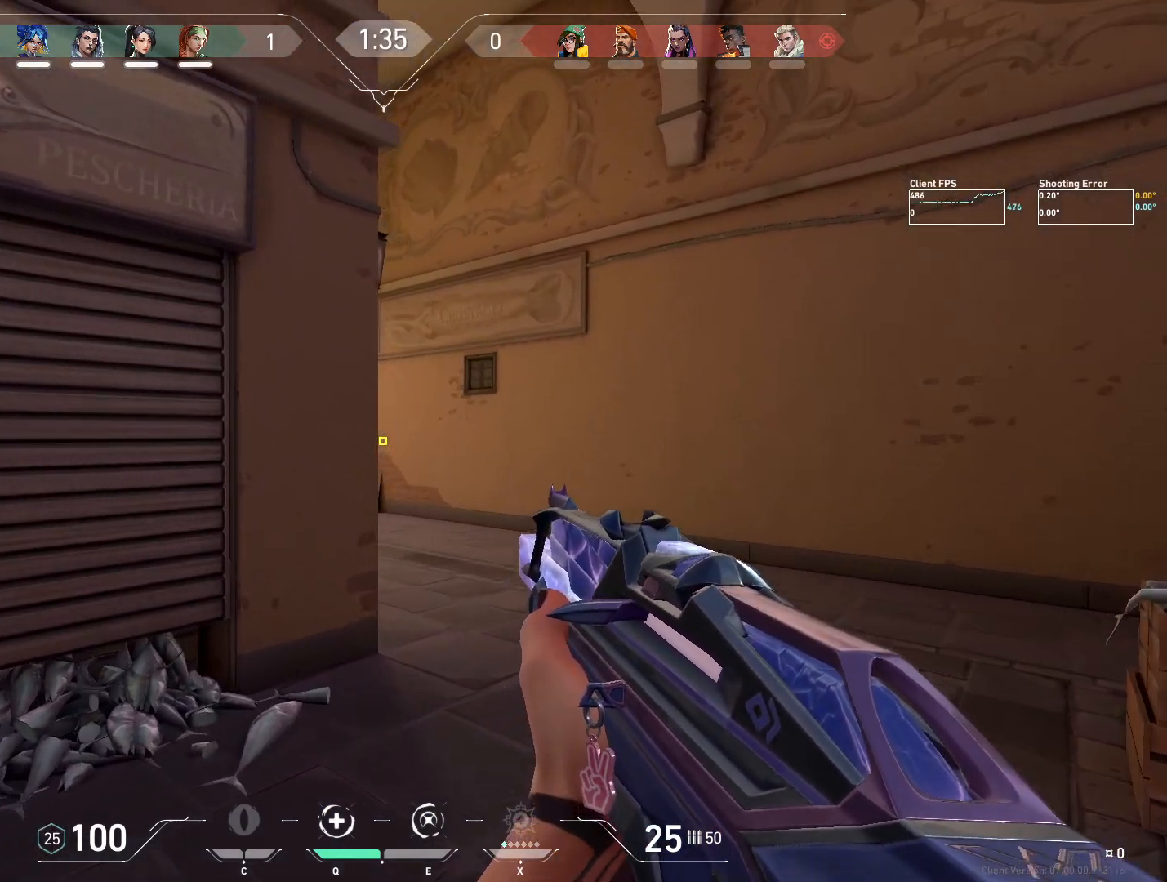
{"keys": ["w"], "mouse": [], "events": [[150, "d", "up"], [217, "w", "up"], [450, "w", "down"]]}
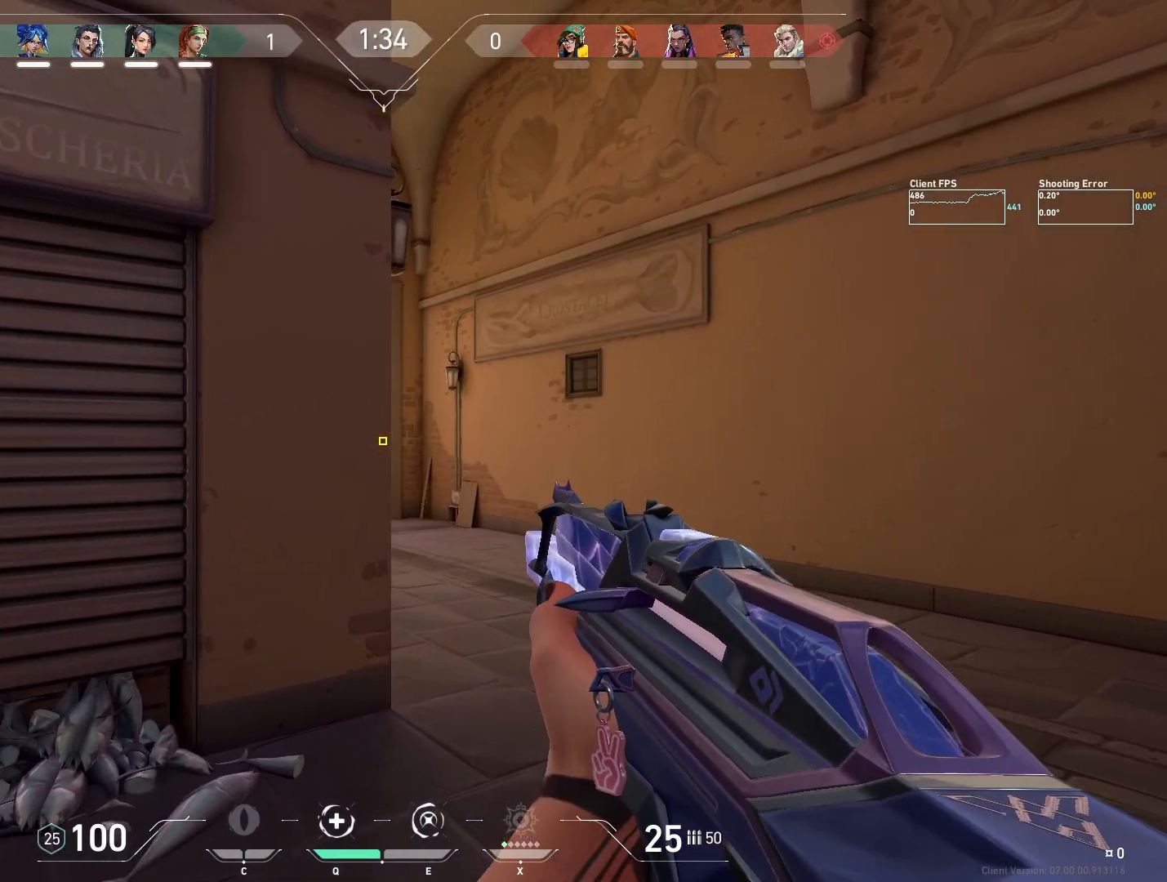
{"keys": ["d", "w"], "mouse": [], "events": [[383, "d", "down"]]}
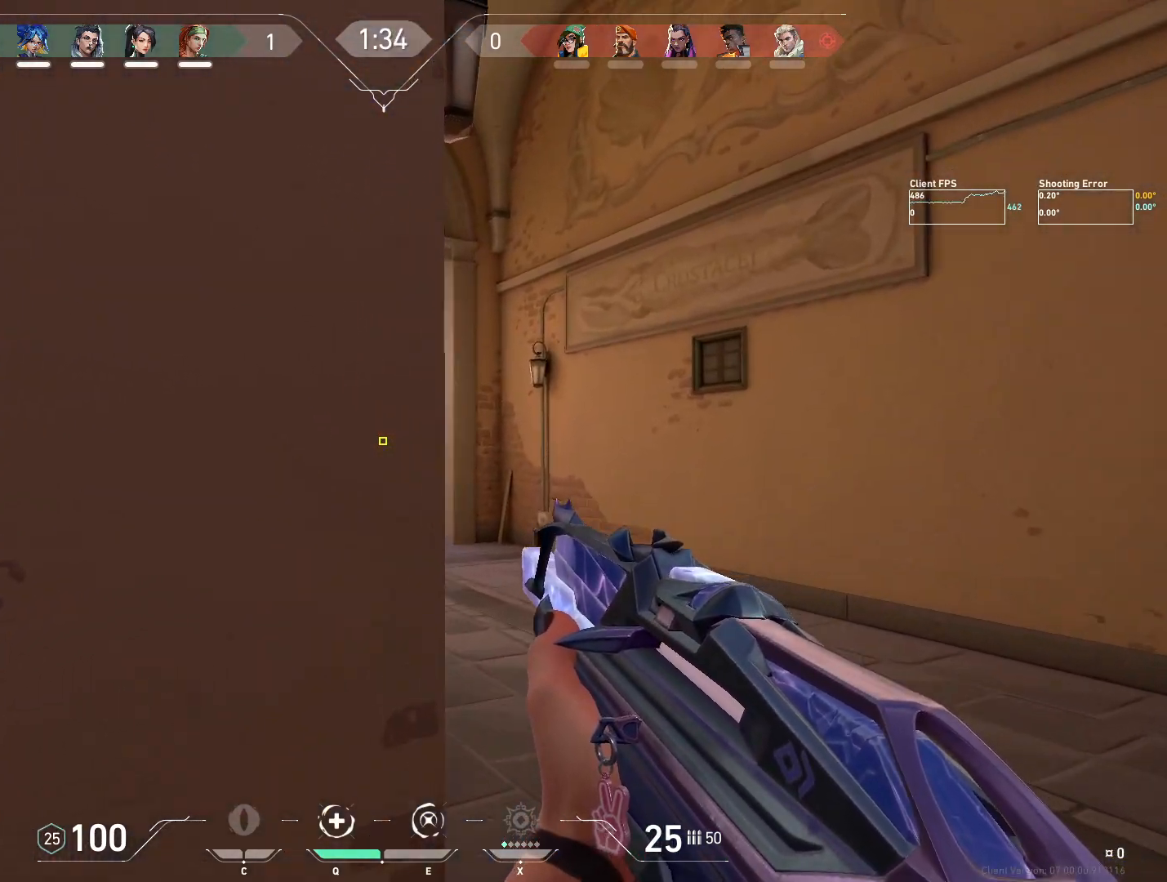
{"keys": ["a"], "mouse": [], "events": [[17, "w", "up"], [133, "d", "up"], [250, "d", "down"], [400, "d", "up"], [450, "a", "down"]]}
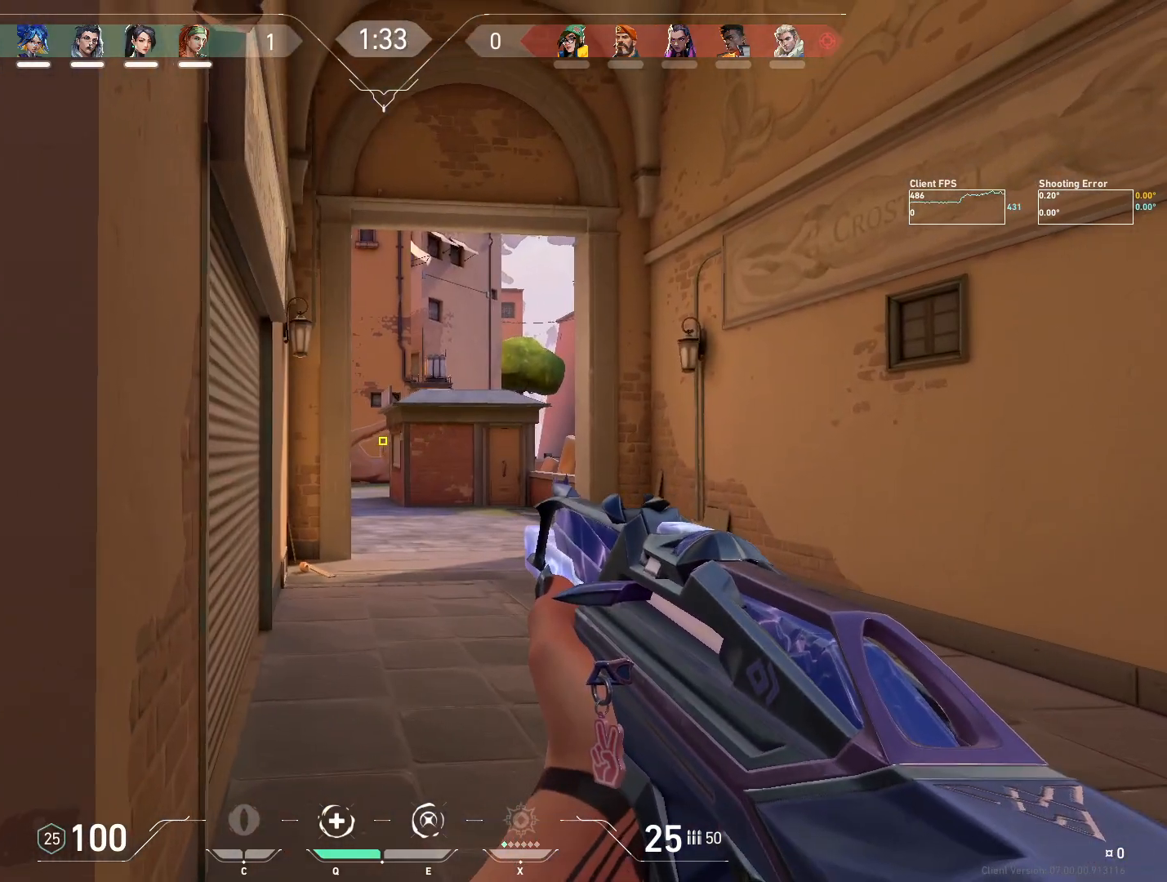
{"keys": [], "mouse": [], "events": [[17, "a", "up"], [33, "d", "down"], [133, "d", "up"], [167, "a", "down"], [317, "a", "up"], [333, "d", "down"], [467, "d", "up"]]}
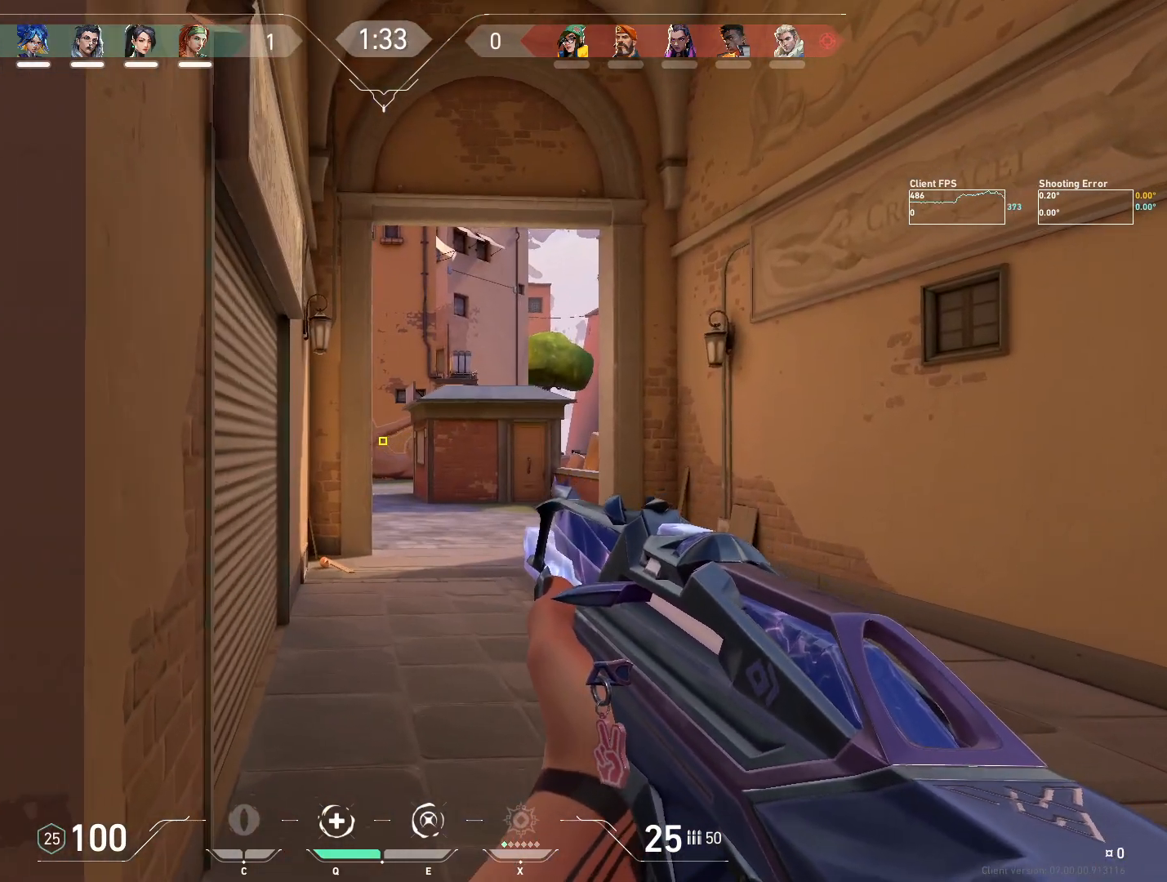
{"keys": [], "mouse": ["left"], "events": [[100, "d", "down"], [217, "d", "up"], [233, "a", "down"], [383, "a", "up"], [383, "mouse_left", "down"]]}
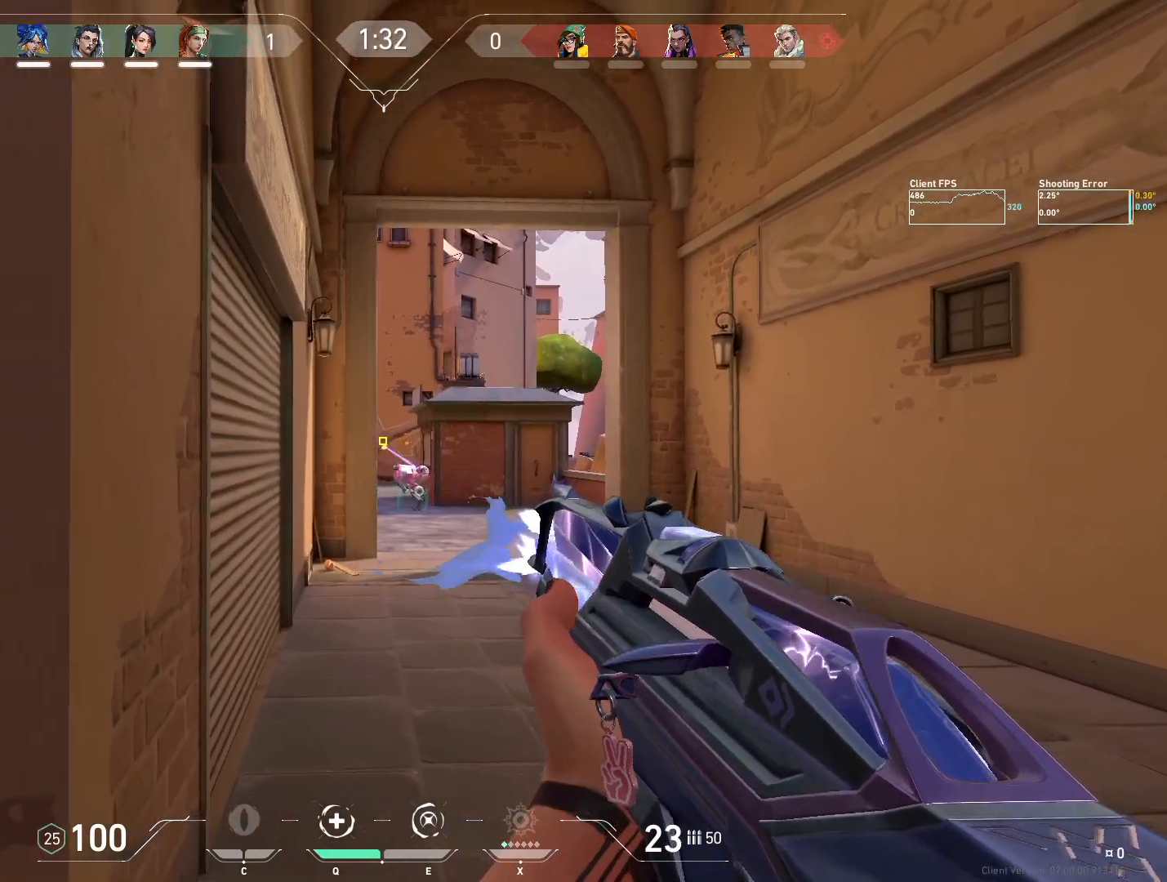
{"keys": [], "mouse": [], "events": [[17, "mouse_left", "up"], [67, "d", "down"], [233, "d", "up"], [283, "mouse_left", "down"], [450, "mouse_left", "up"]]}
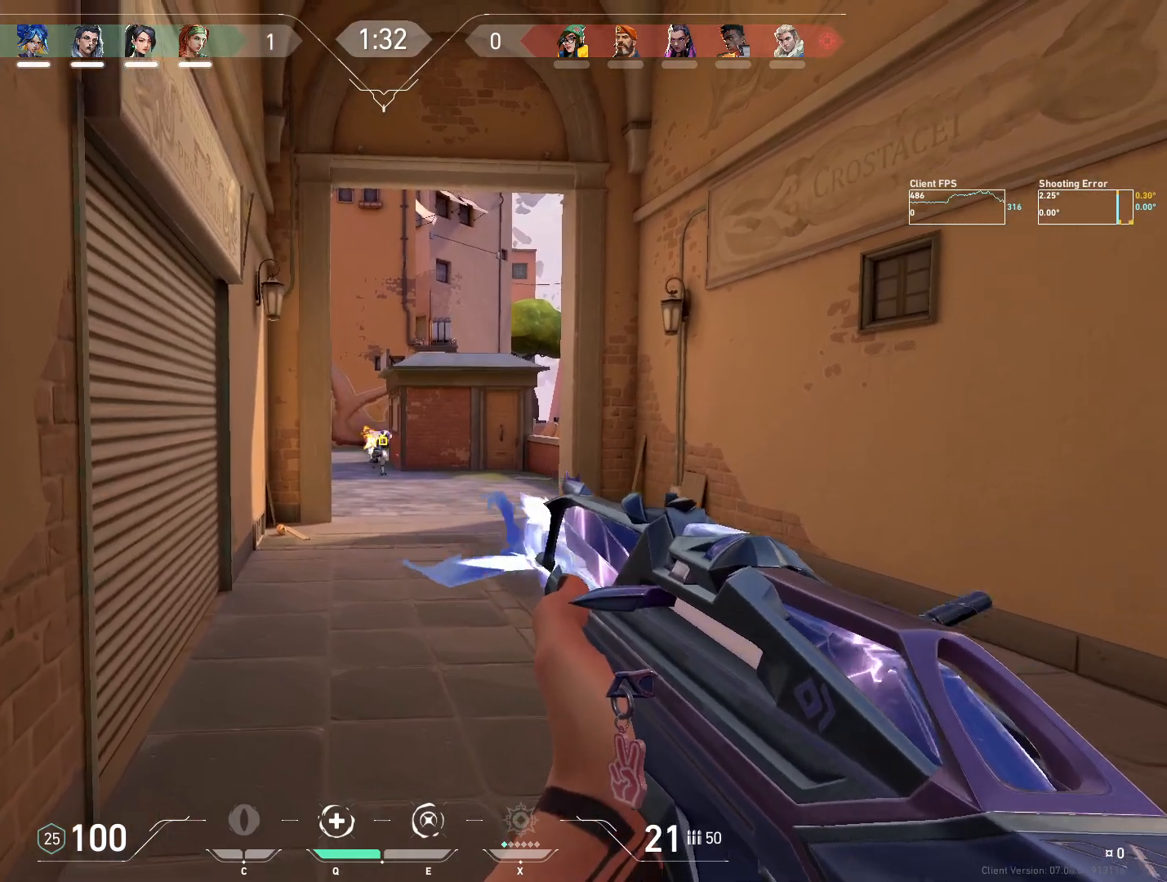
{"keys": ["a"], "mouse": [], "events": [[100, "mouse_left", "down"], [200, "a", "down"], [250, "mouse_left", "up"]]}
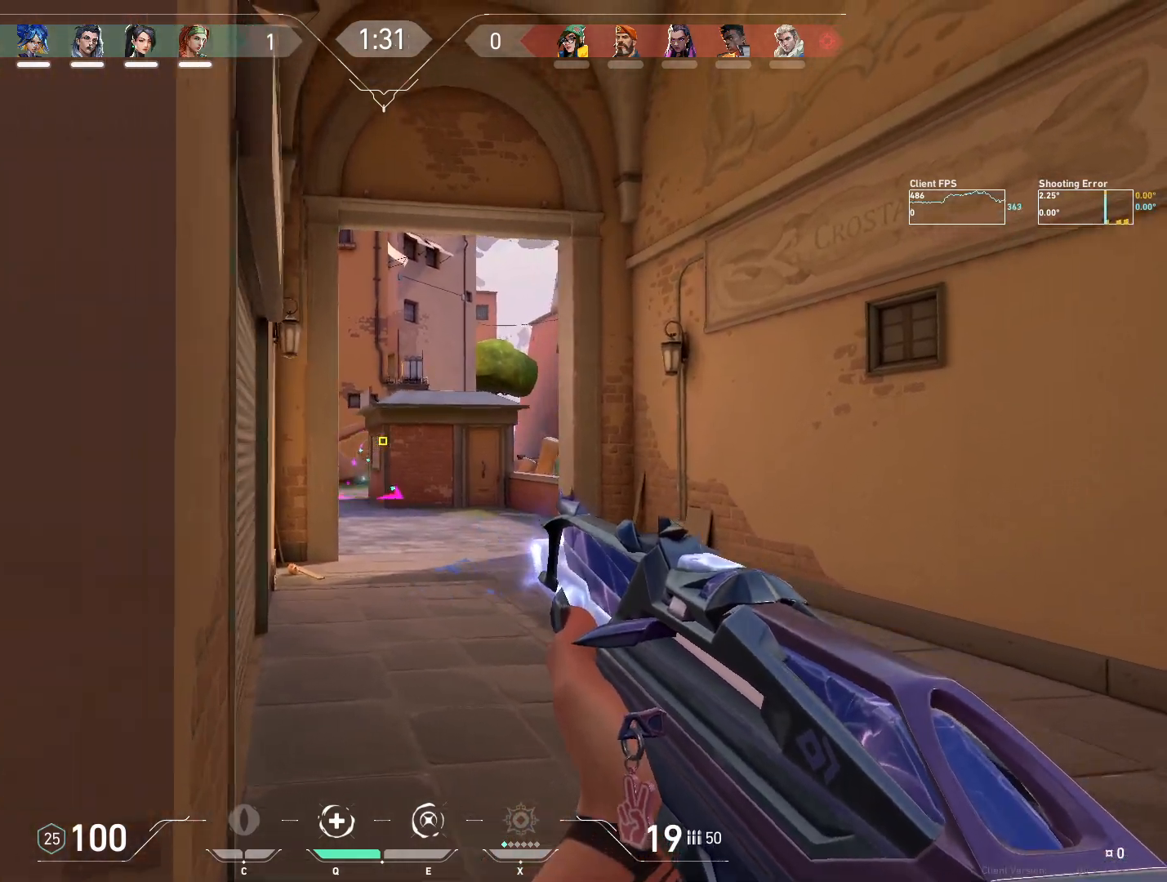
{"keys": ["s"], "mouse": [], "events": [[100, "s", "down"], [283, "r", "down"], [367, "r", "up"], [400, "a", "up"]]}
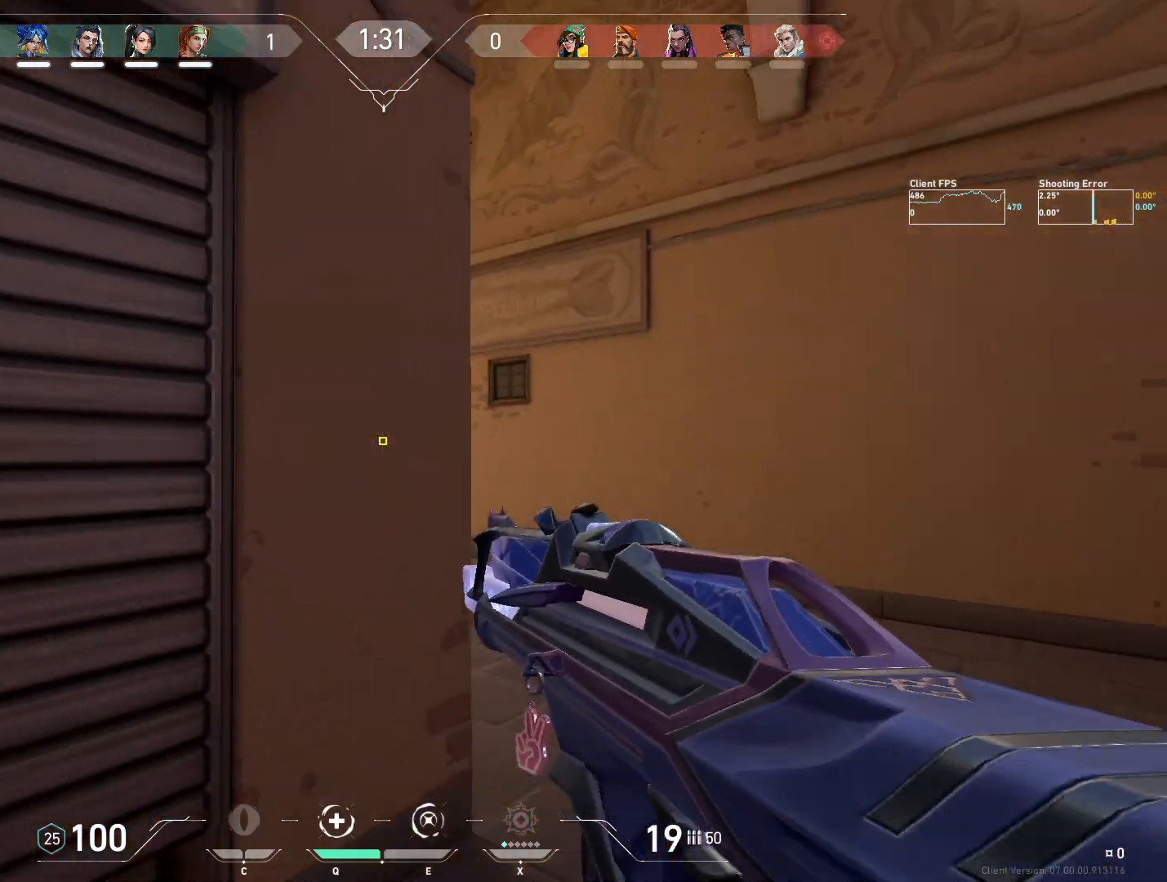
{"keys": ["s"], "mouse": [], "events": []}
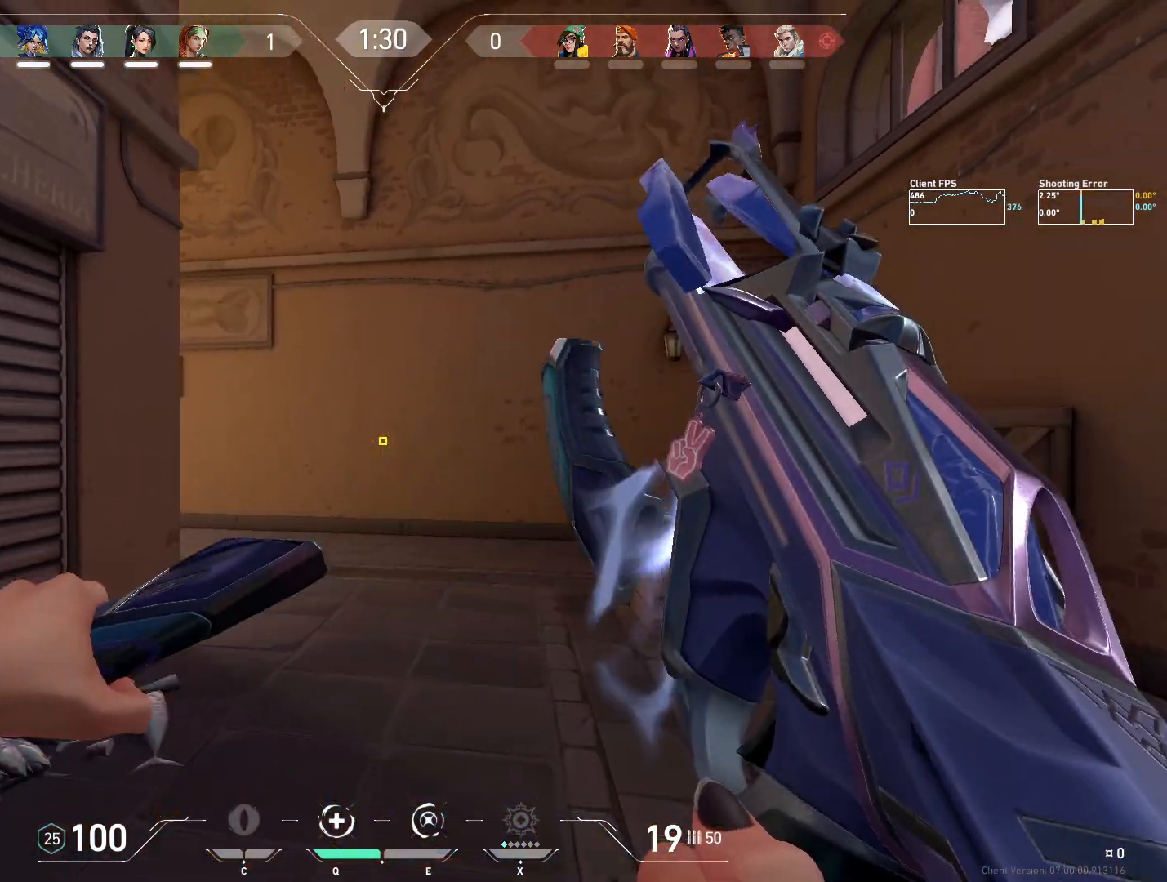
{"keys": ["d", "s"], "mouse": [], "events": [[117, "d", "down"]]}
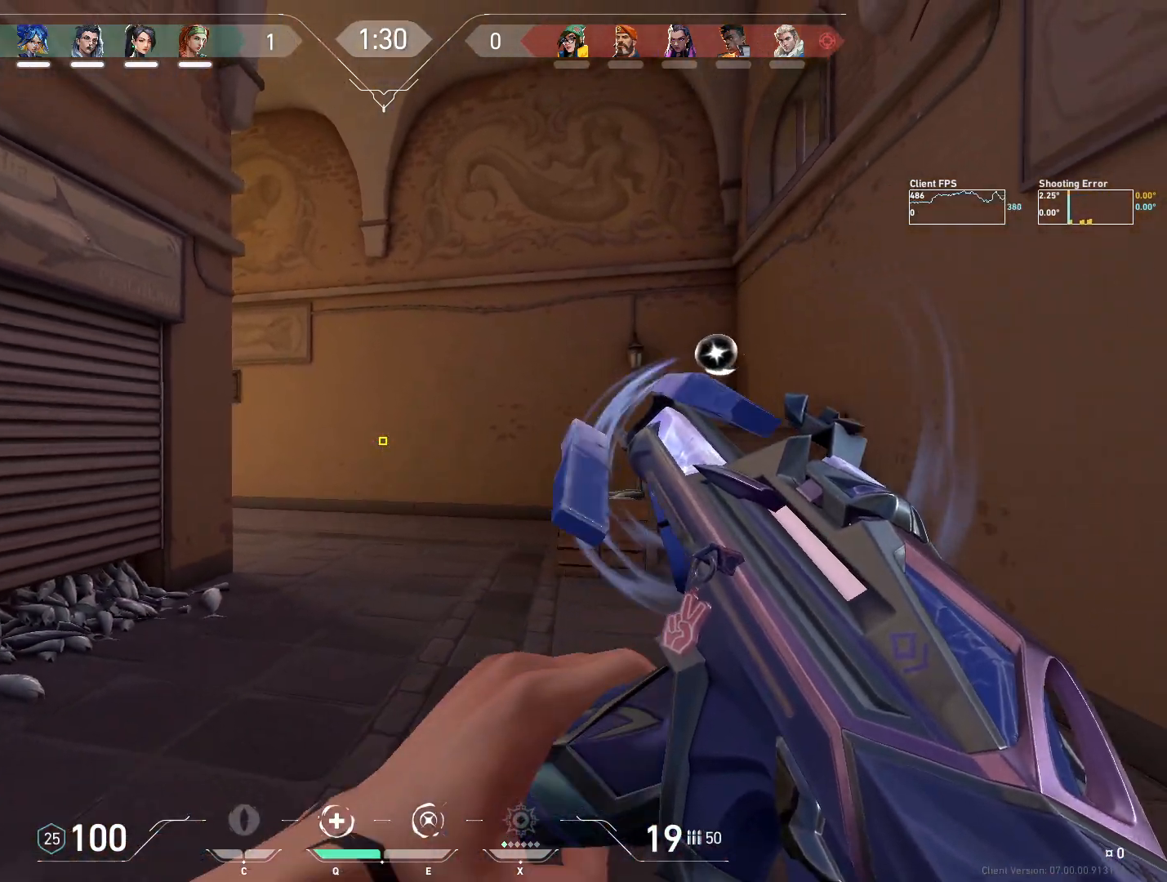
{"keys": ["d", "s"], "mouse": [], "events": [[133, "d", "up"], [433, "d", "down"]]}
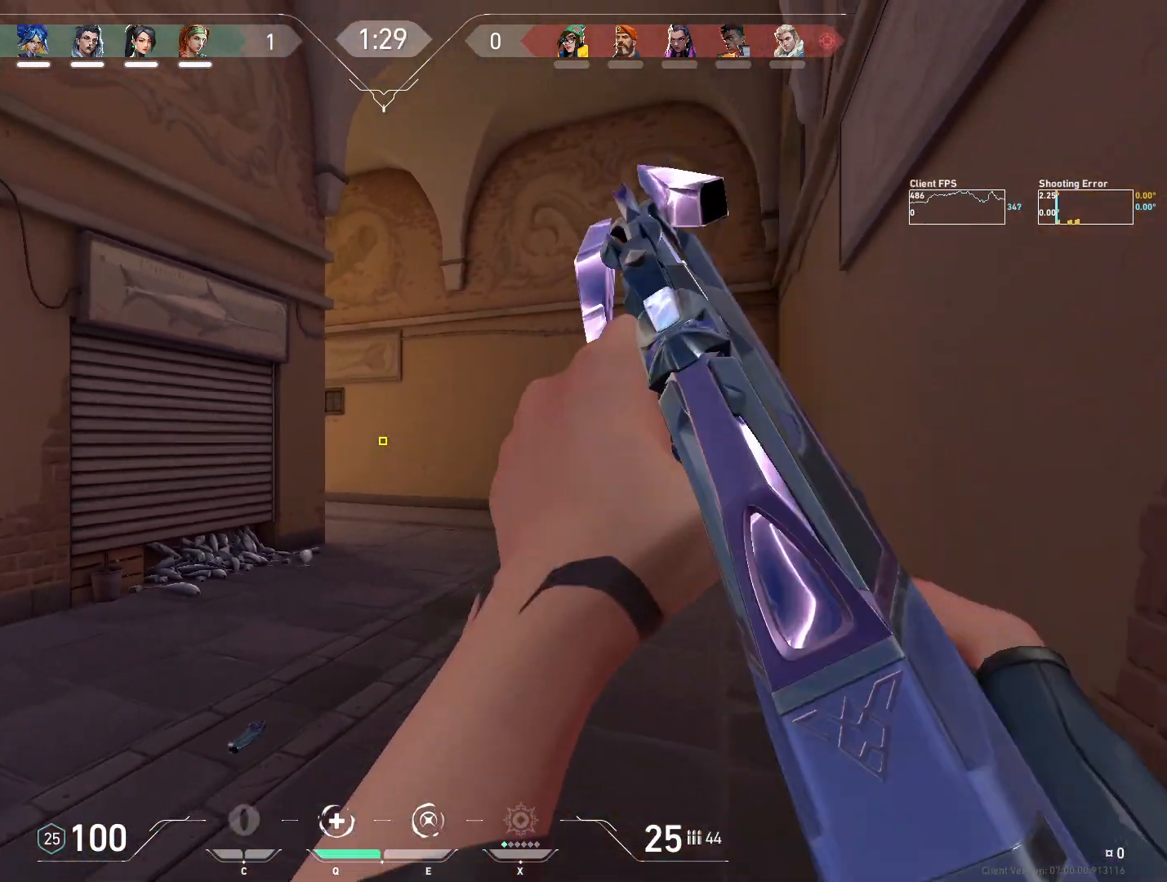
{"keys": ["a"], "mouse": [], "events": [[17, "s", "up"], [67, "d", "up"], [100, "a", "down"], [233, "a", "up"], [300, "d", "down"], [350, "d", "up"], [367, "a", "down"]]}
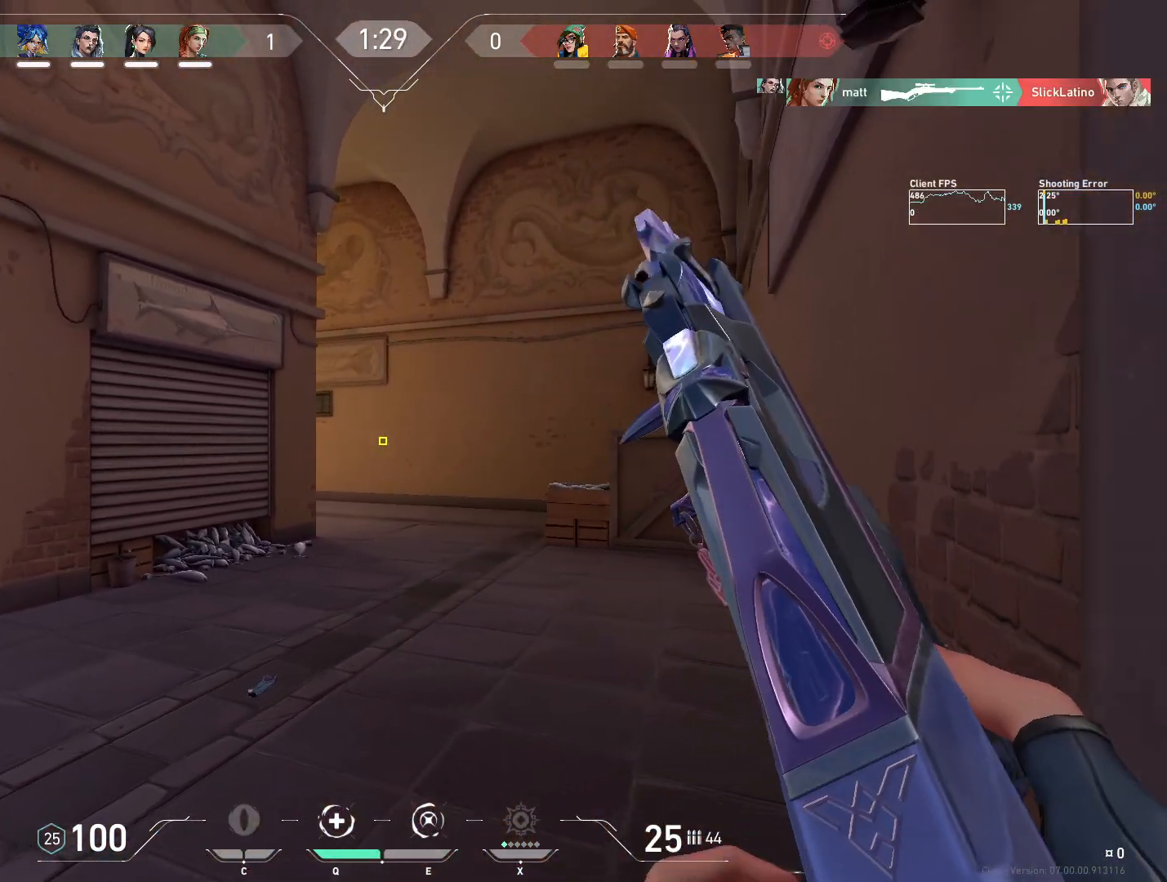
{"keys": ["a"], "mouse": [], "events": [[250, "a", "up"], [367, "a", "down"]]}
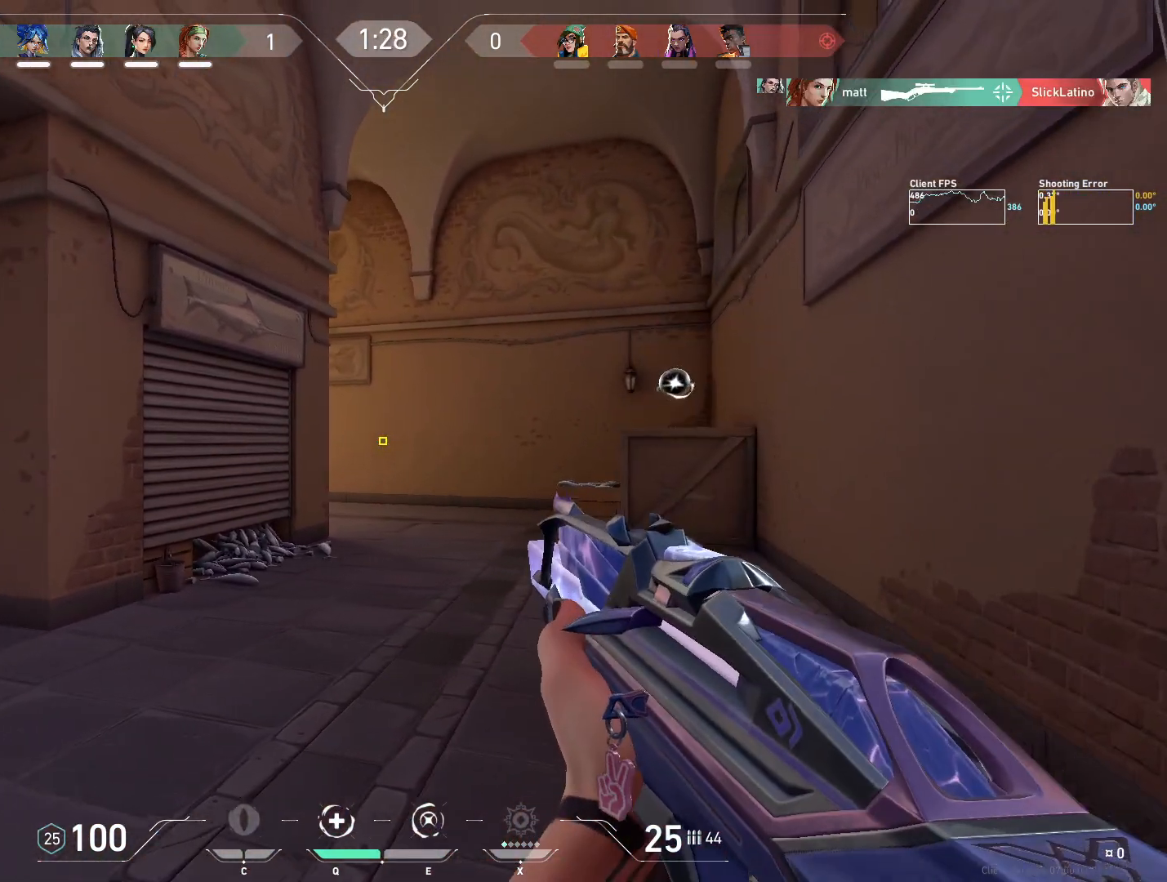
{"keys": ["s"], "mouse": [], "events": [[83, "a", "up"], [233, "a", "down"], [400, "s", "down"], [483, "a", "up"]]}
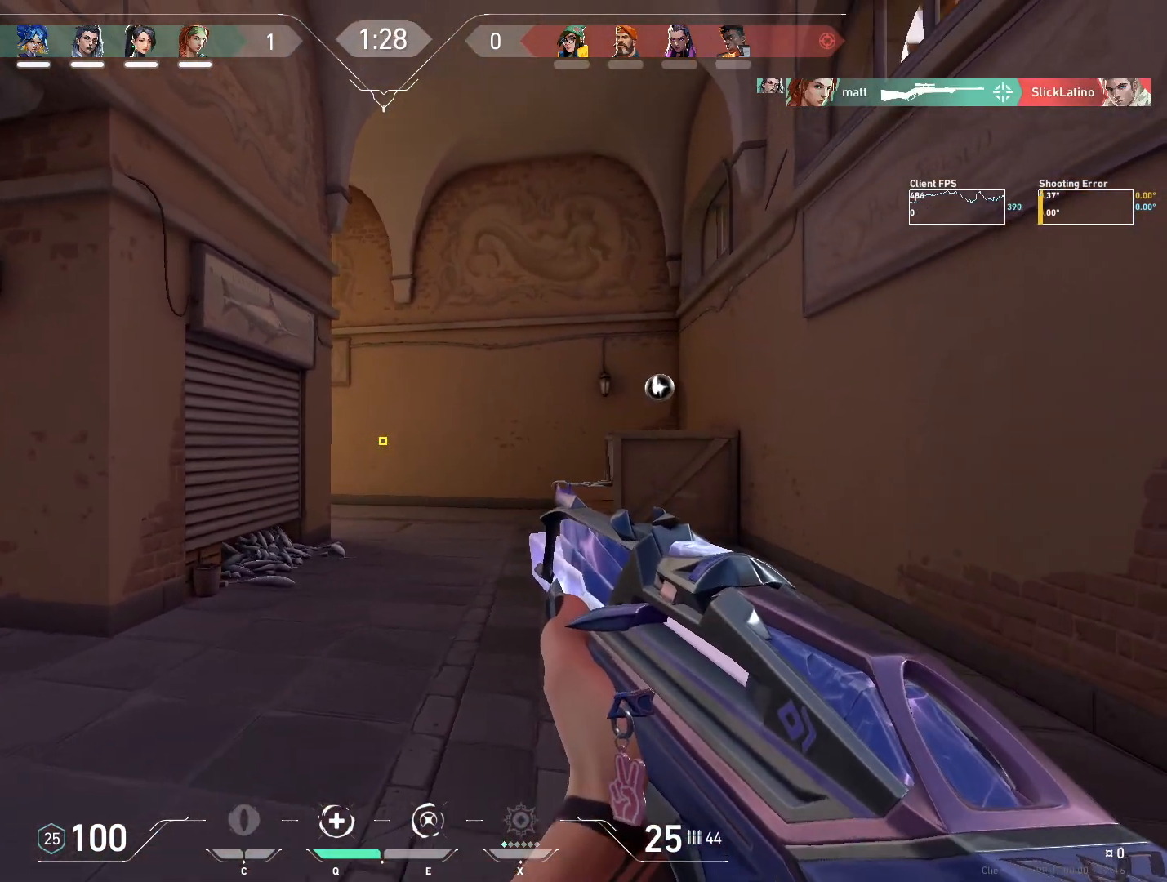
{"keys": ["a"], "mouse": [], "events": [[17, "s", "up"], [183, "a", "down"], [283, "a", "up"], [350, "d", "down"], [417, "d", "up"], [467, "a", "down"]]}
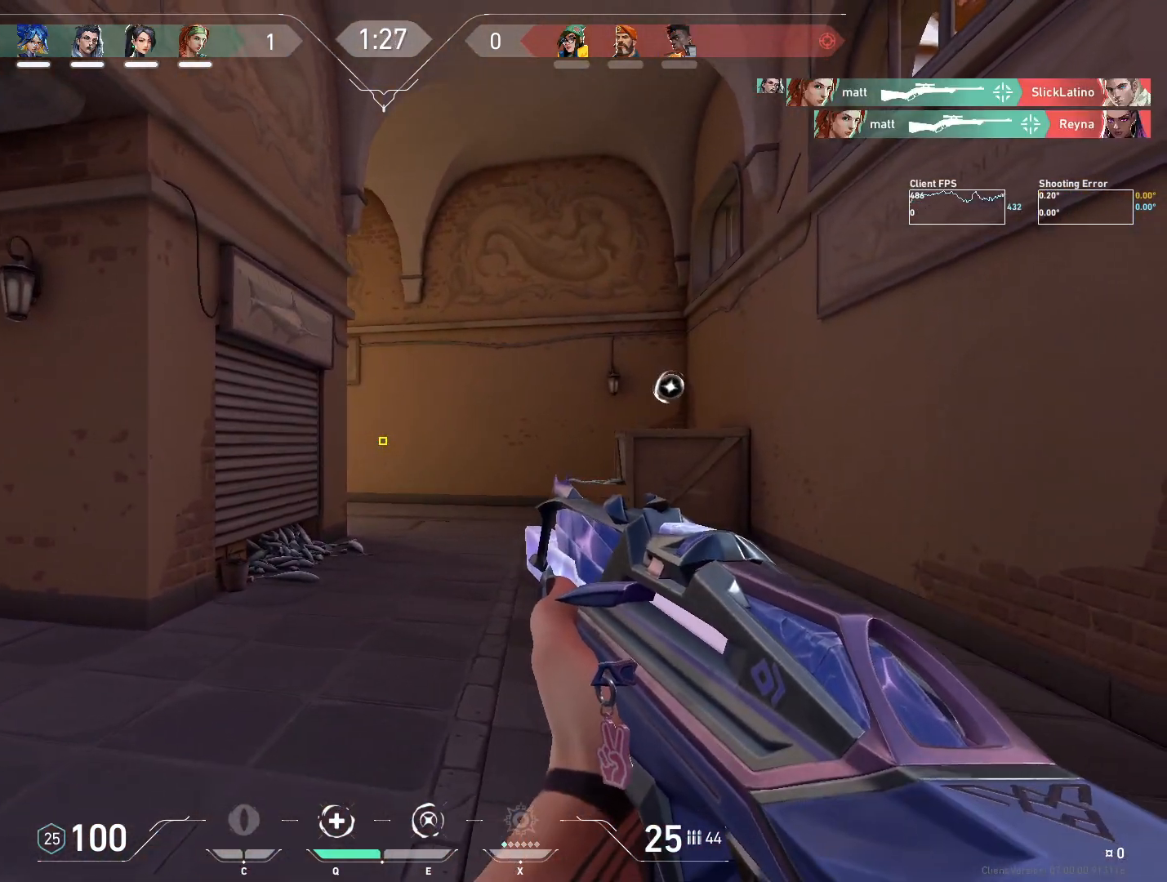
{"keys": [], "mouse": [], "events": [[83, "a", "up"], [133, "d", "down"], [217, "d", "up"], [250, "a", "down"], [450, "a", "up"]]}
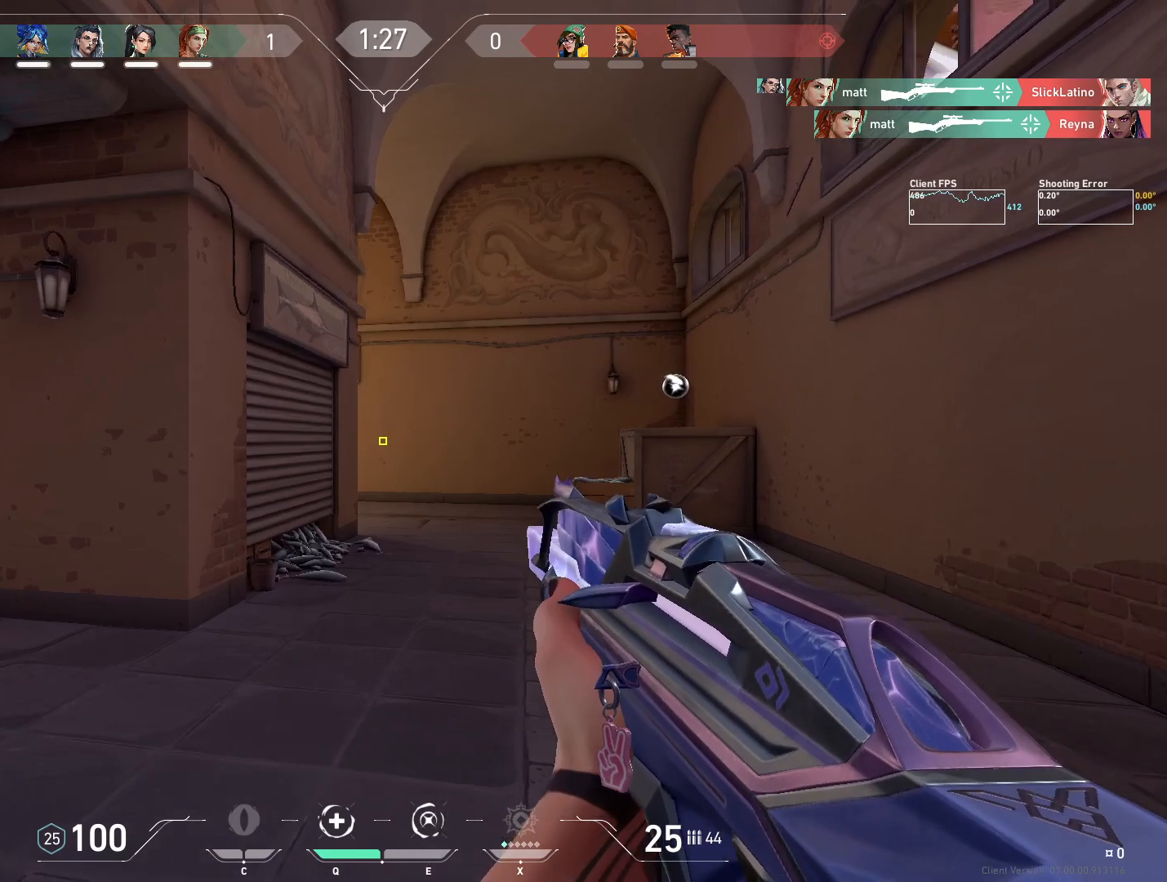
{"keys": ["d"], "mouse": [], "events": [[200, "d", "down"], [283, "d", "up"], [333, "a", "down"], [400, "a", "up"], [450, "d", "down"]]}
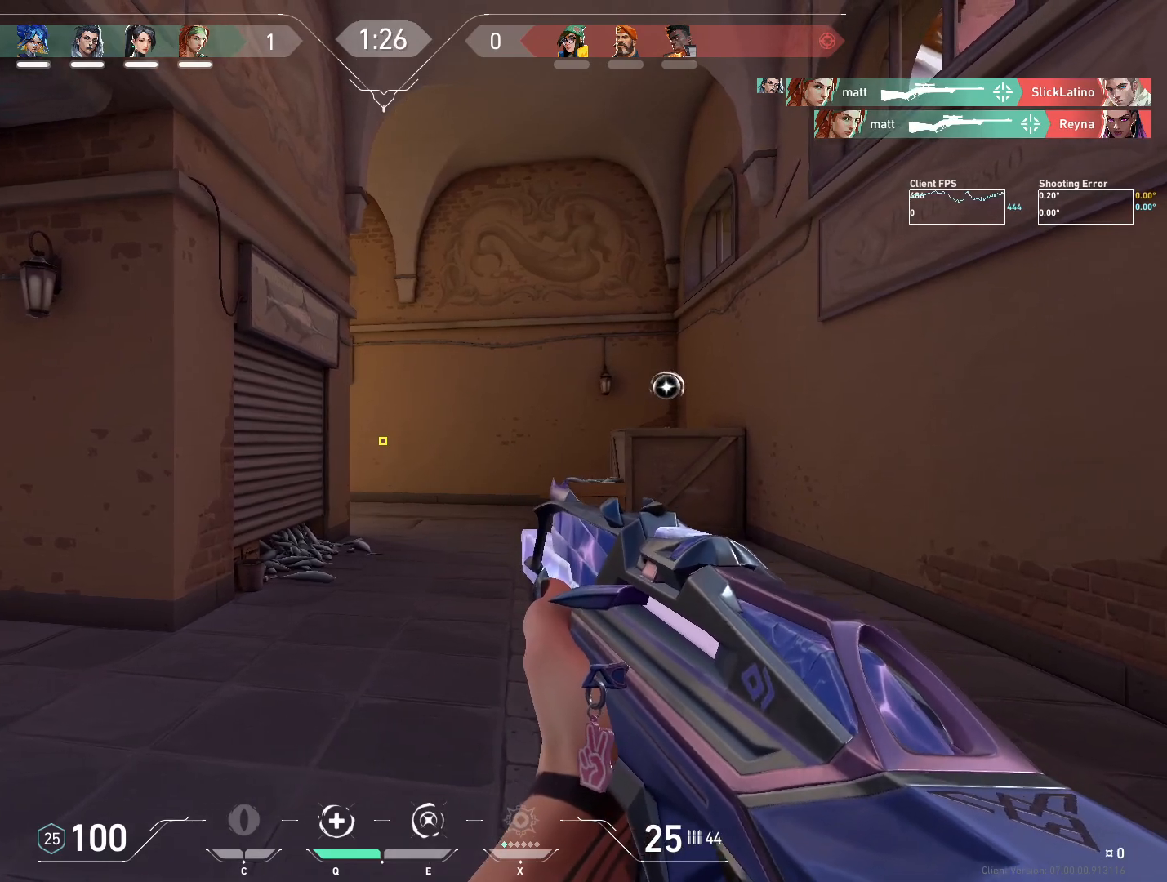
{"keys": ["d"], "mouse": [], "events": [[33, "d", "up"], [83, "a", "down"], [167, "a", "up"], [200, "d", "down"], [317, "d", "up"], [367, "a", "down"], [433, "a", "up"], [467, "d", "down"]]}
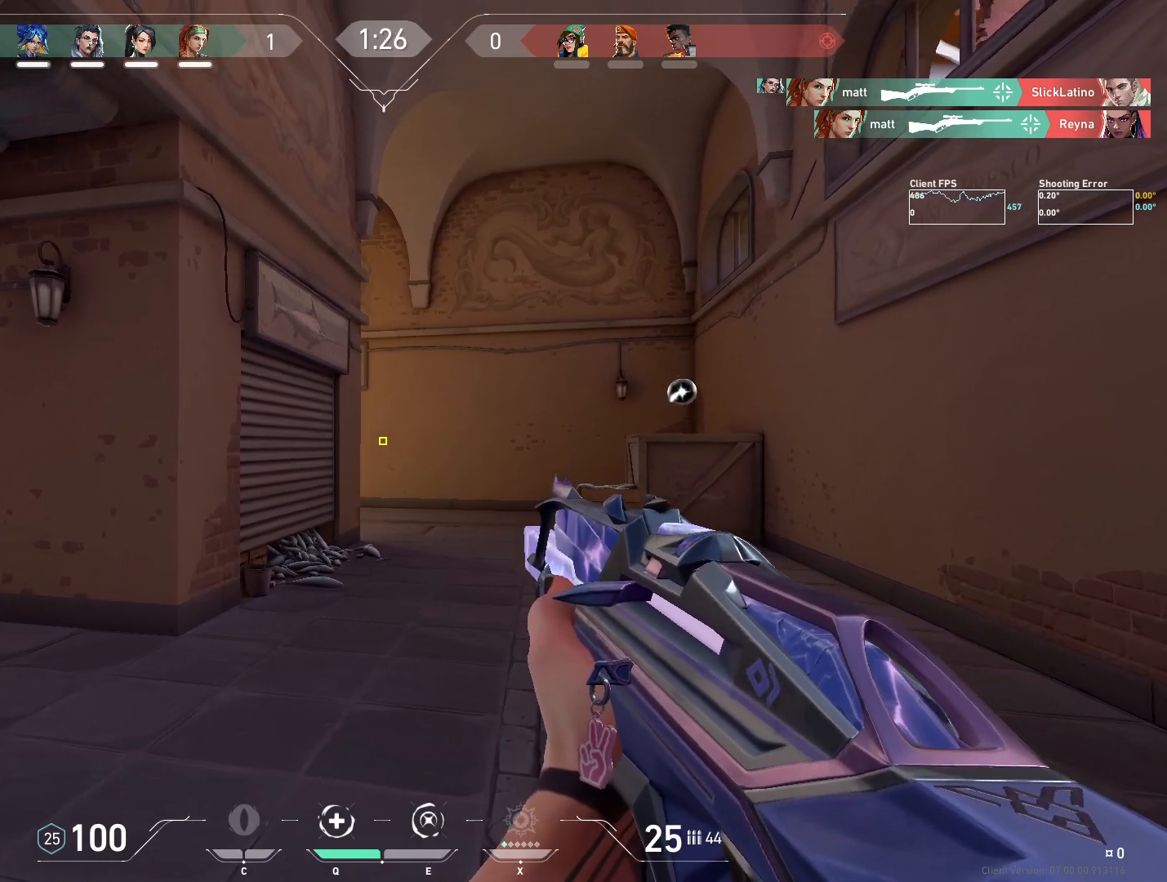
{"keys": [], "mouse": [], "events": [[100, "d", "up"], [233, "d", "down"], [333, "d", "up"]]}
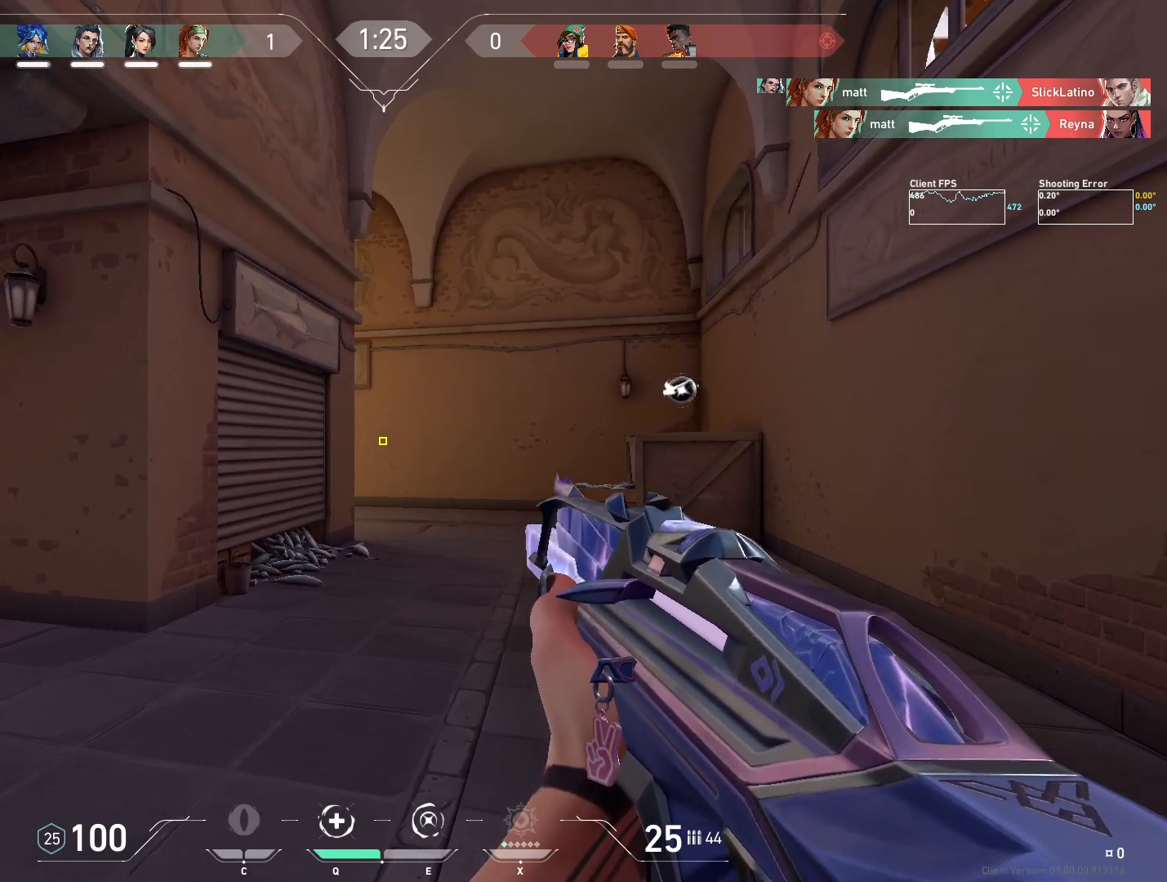
{"keys": ["d", "shift", "w"], "mouse": [], "events": [[17, "w", "down"], [150, "d", "down"], [267, "d", "up"], [350, "shift", "down"], [467, "d", "down"]]}
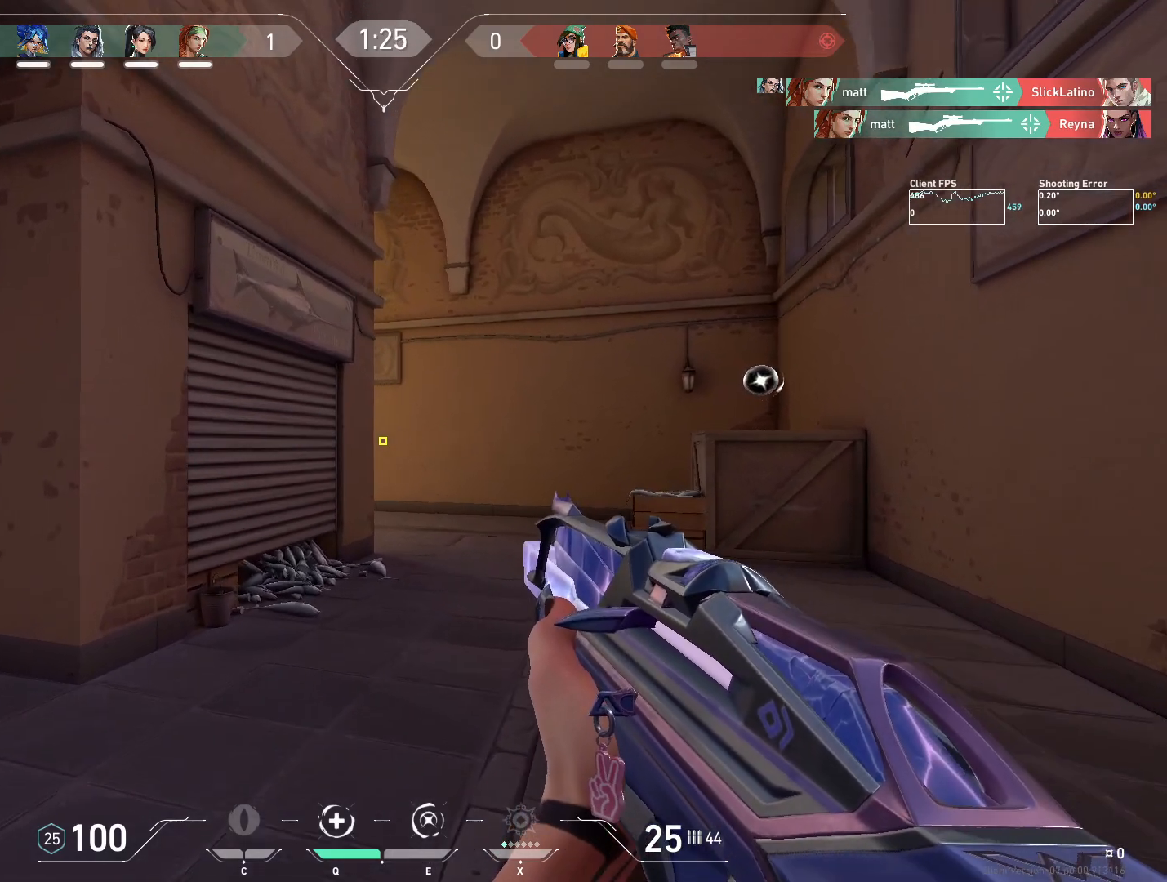
{"keys": ["w"], "mouse": [], "events": [[233, "d", "up"], [450, "shift", "up"]]}
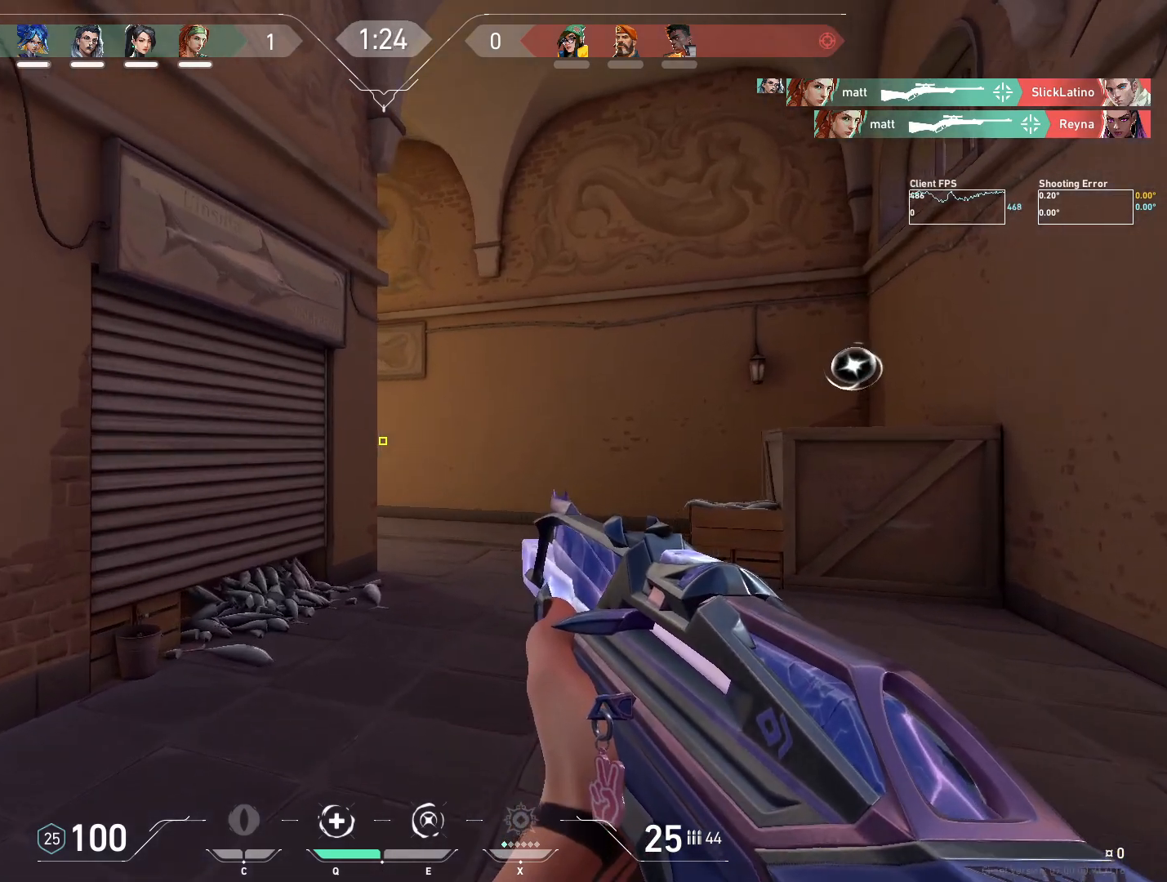
{"keys": ["d", "shift", "w"], "mouse": [], "events": [[133, "d", "down"], [167, "shift", "down"]]}
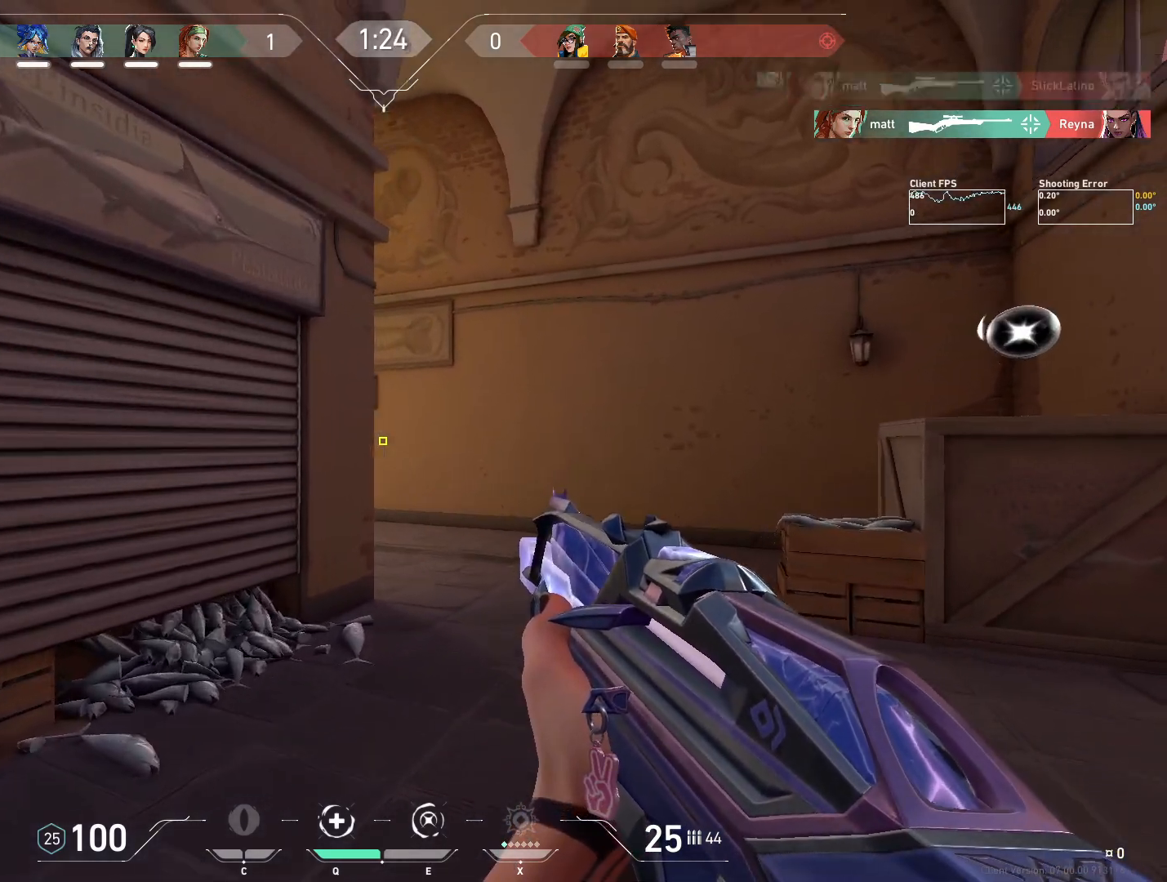
{"keys": ["d", "shift", "w"], "mouse": [], "events": []}
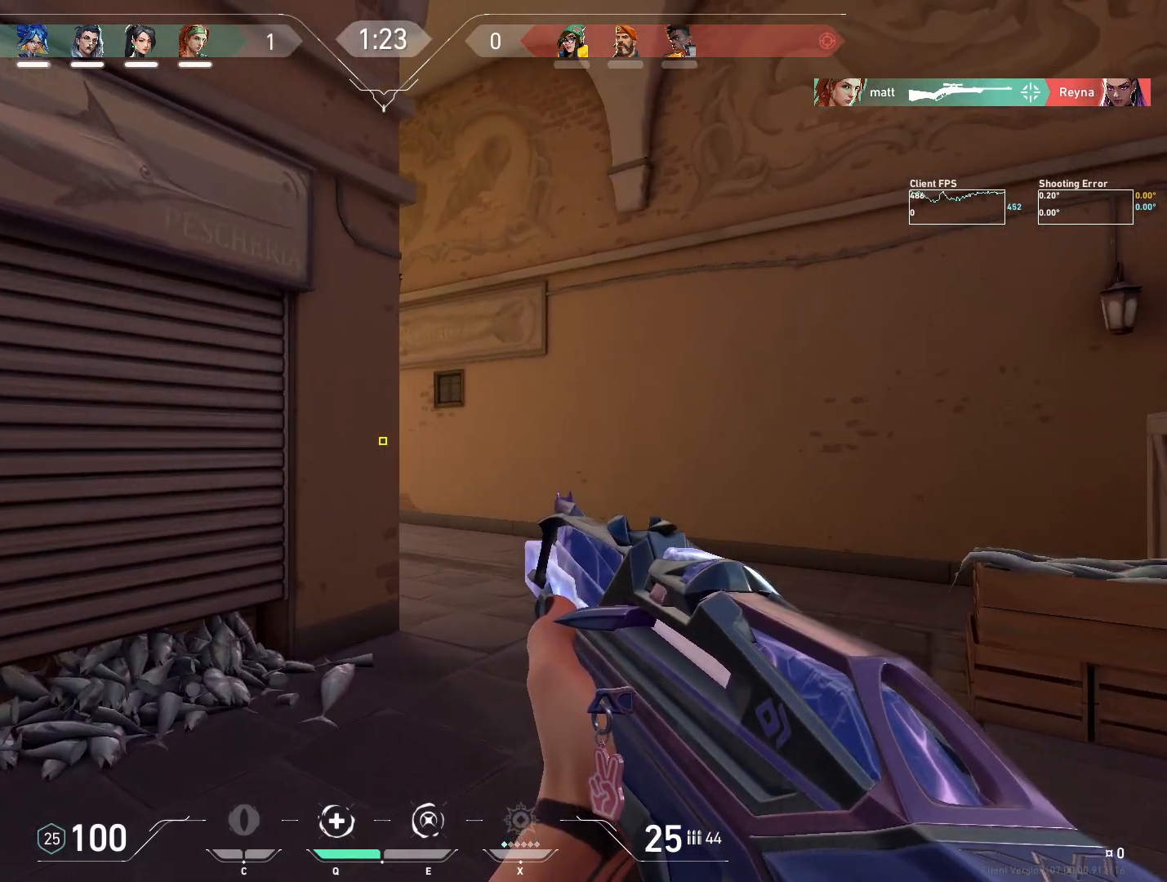
{"keys": ["d"], "mouse": [], "events": [[100, "d", "up"], [133, "w", "up"], [167, "shift", "up"], [333, "d", "down"]]}
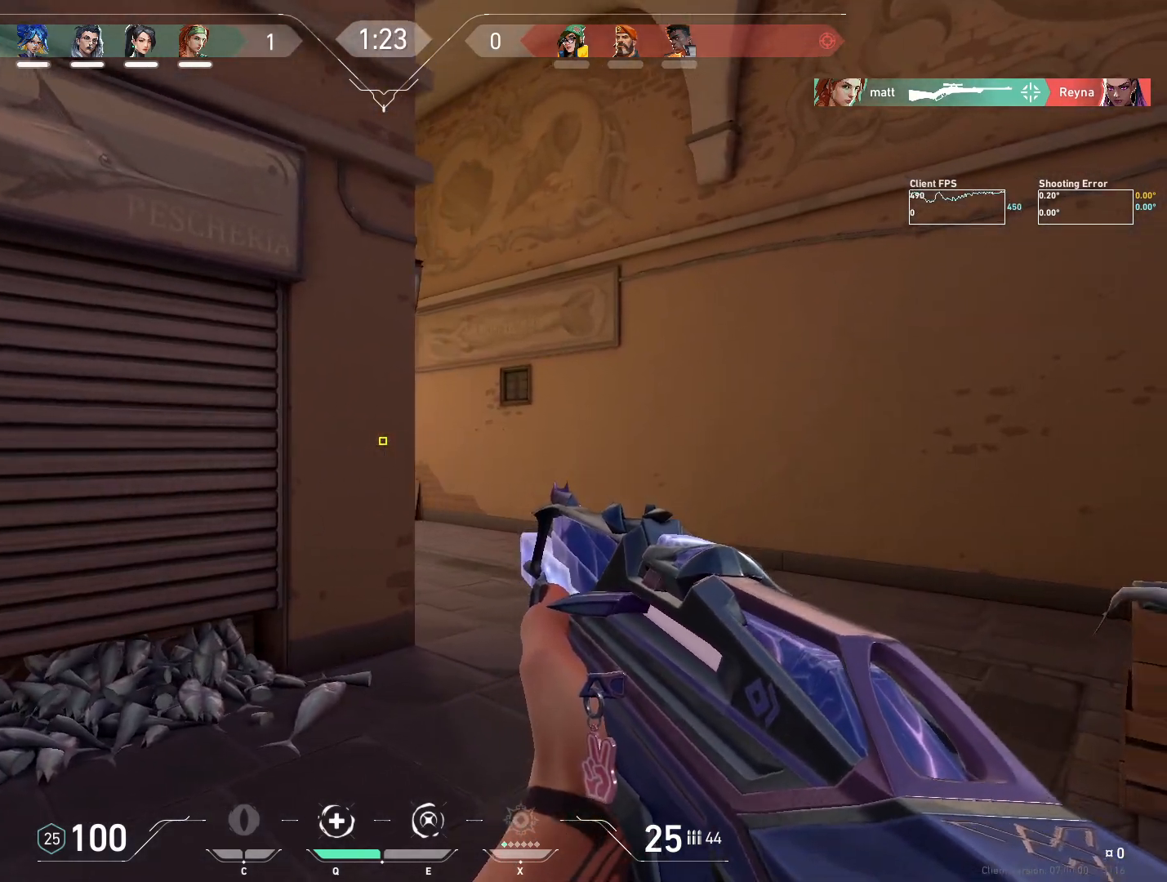
{"keys": ["d"], "mouse": [], "events": [[100, "d", "up"], [383, "d", "down"]]}